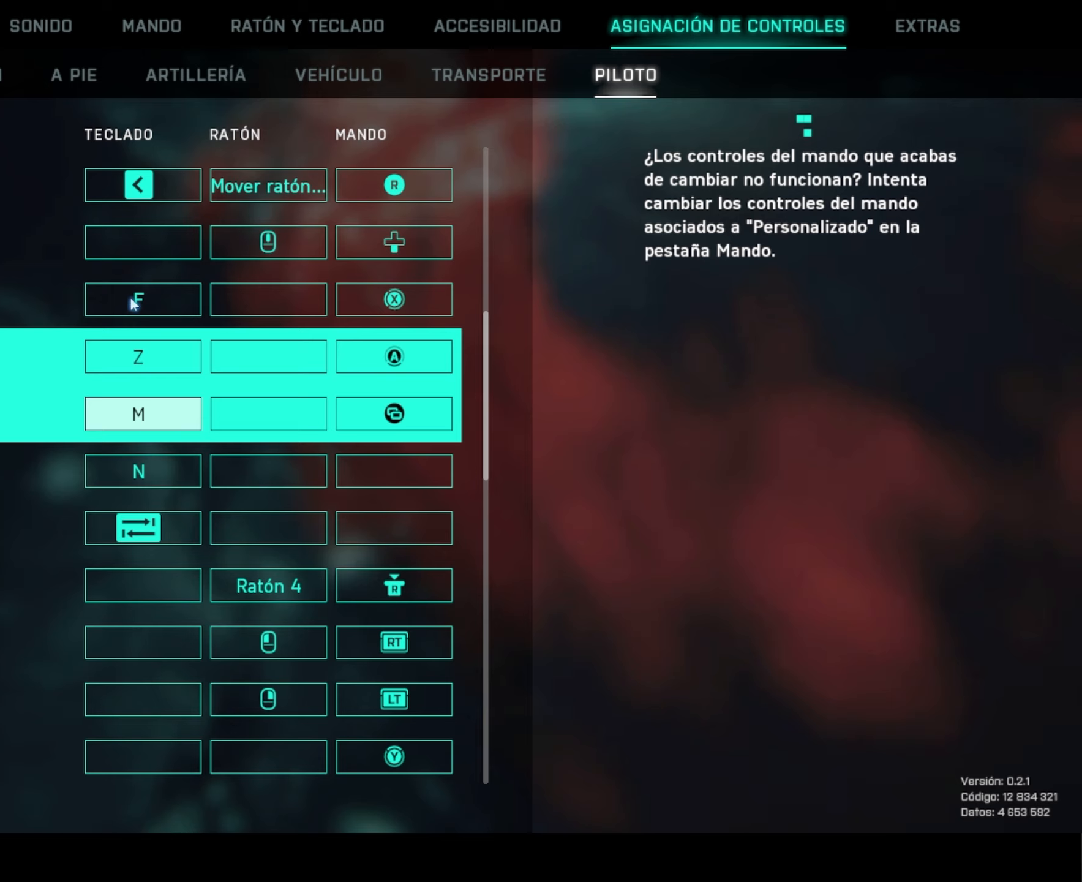
Gameplay with keyboard and mouse; each line is a JSON object with the keys and mouse buttons held at the frame after it (dt_ms = milliseconds from this image to that frame). "events" lists presses ("down") and releases ("up") of "4", "a", "alt", "c", "caps_lock", "ctrl", "d", "e", "f", "g", "q", "r", "s", "shift", "space", "t", "tab", "w", "x", "z", "mouse_left", "mouse_wheel" and "mouse_right" between this image and that frame as [ms after this image, input, new state], when the widget could be followed in between. "mouse_left", "mouse_wheel", "mouse_right" = the "left", "wheel", "right" buttons of the "mouse" list. No other keys are recorded. "wheel" means that the mouse wheel is clicked or scrolled. "mouse_move" is the direction in which the mouse moves at that frame (one of eight, or "still"), when it could be read.
{"dt_ms": 334, "keys": [], "mouse": [], "mouse_move": "still", "events": []}
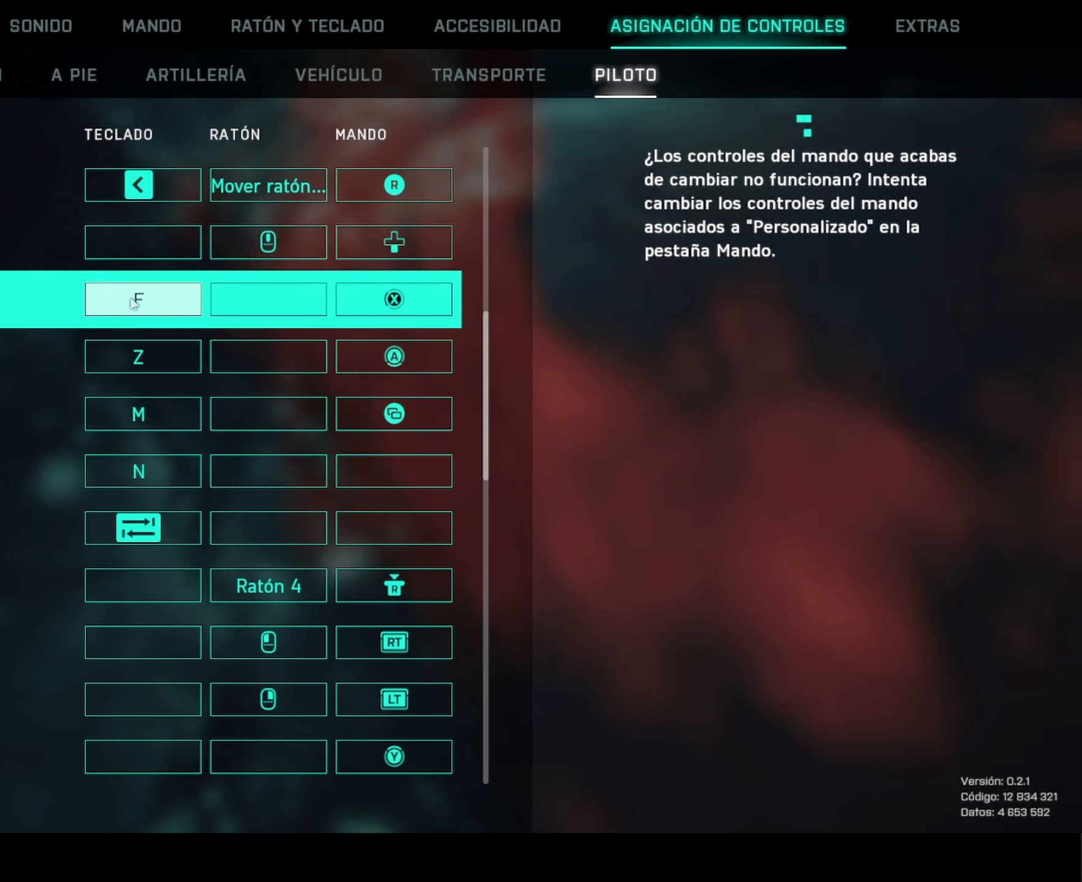
{"dt_ms": 500, "keys": [], "mouse": [], "mouse_move": "right", "events": []}
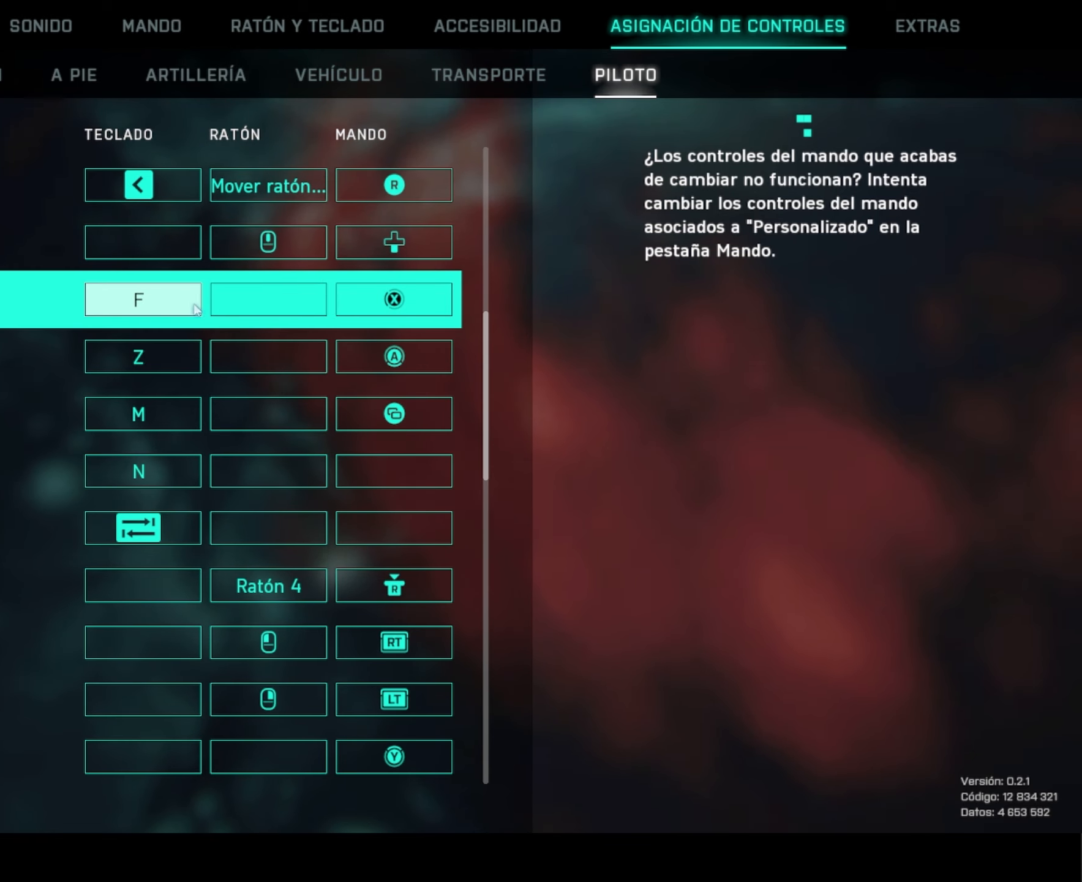
{"dt_ms": 501, "keys": [], "mouse": [], "mouse_move": "still", "events": []}
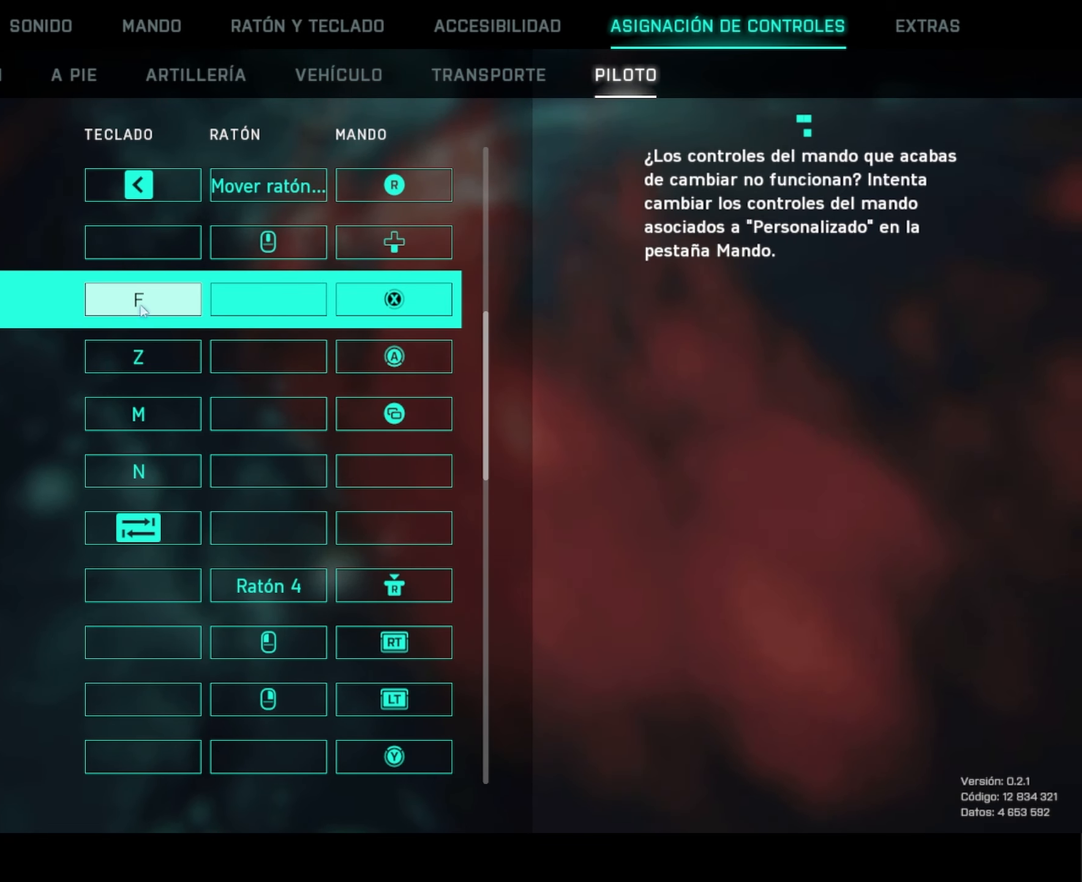
{"dt_ms": 500, "keys": [], "mouse": [], "mouse_move": "still", "events": []}
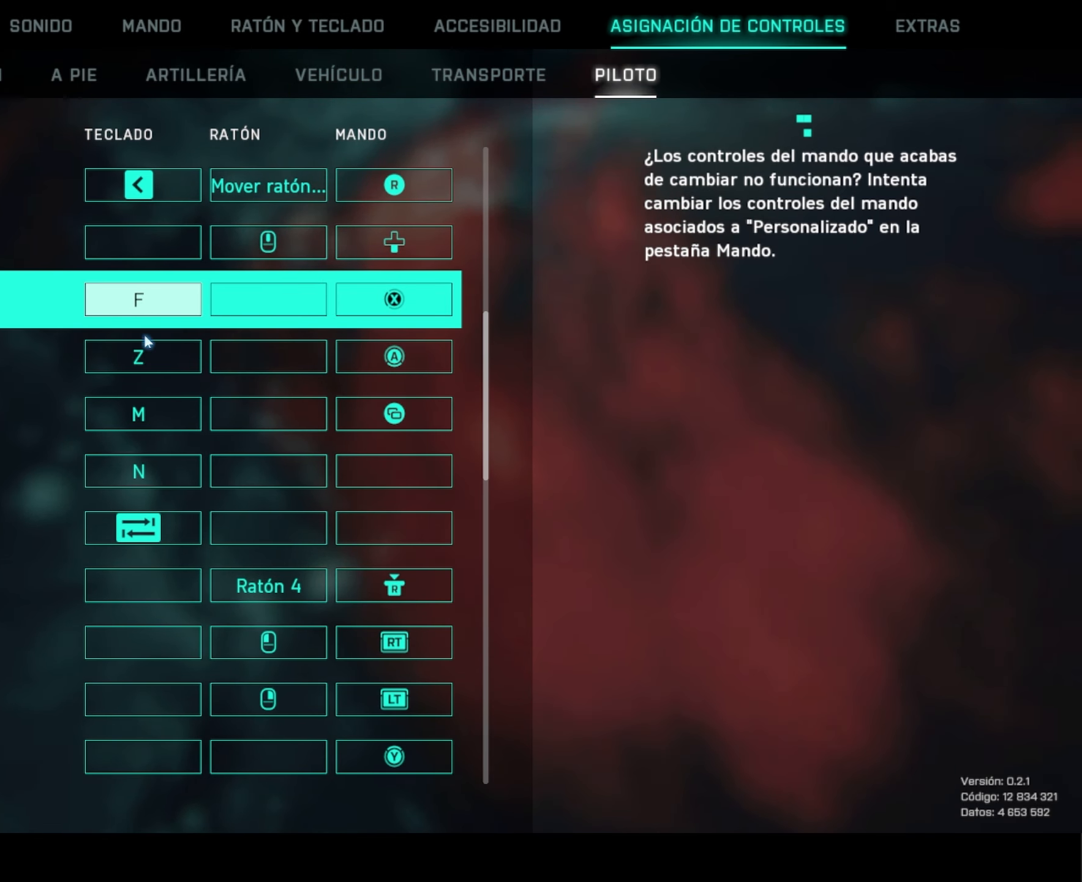
{"dt_ms": 501, "keys": [], "mouse": [], "mouse_move": "still", "events": []}
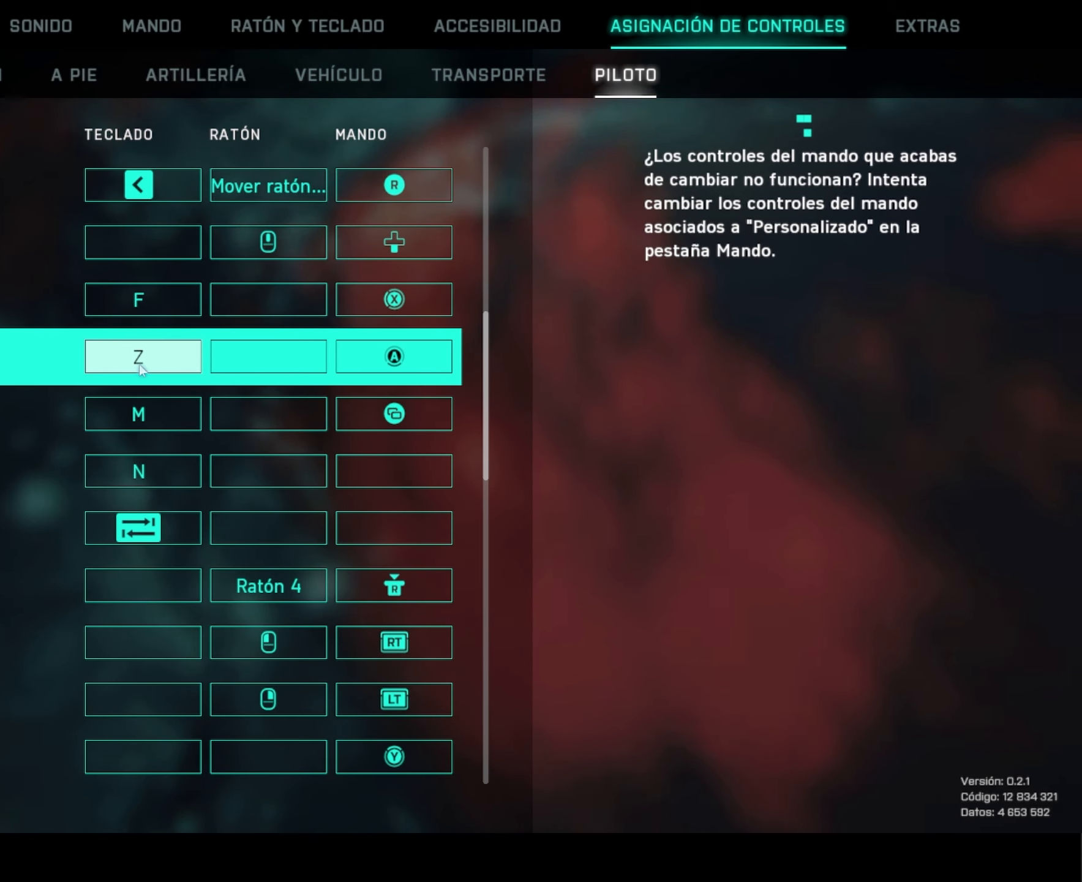
{"dt_ms": 500, "keys": [], "mouse": [], "mouse_move": "still", "events": []}
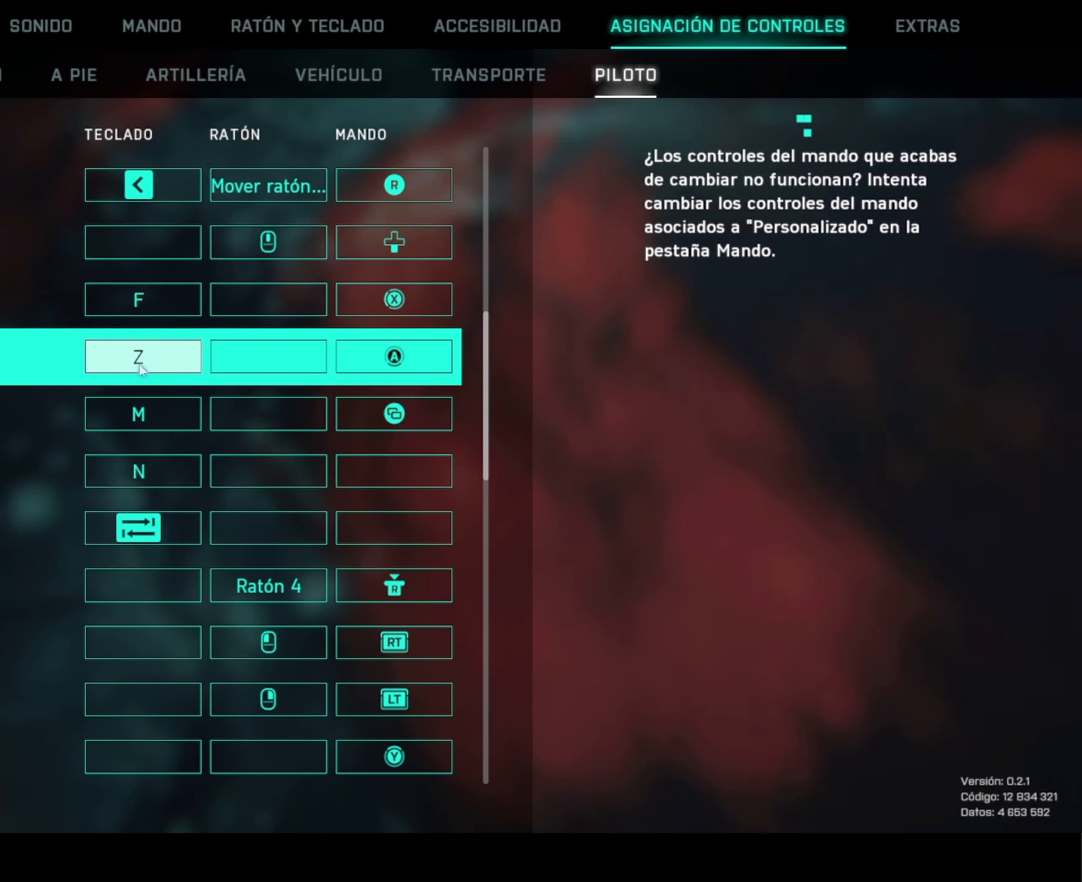
{"dt_ms": 501, "keys": [], "mouse": [], "mouse_move": "still", "events": []}
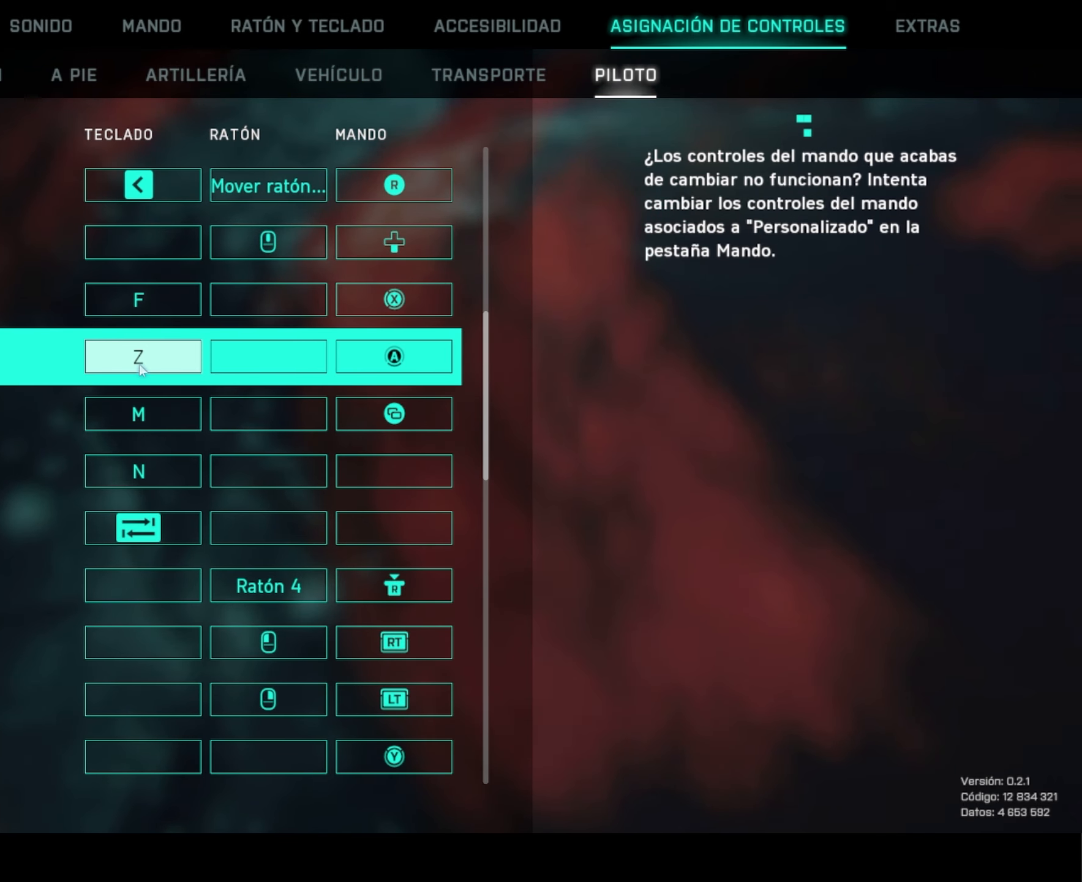
{"dt_ms": 500, "keys": [], "mouse": [], "mouse_move": "up-right", "events": []}
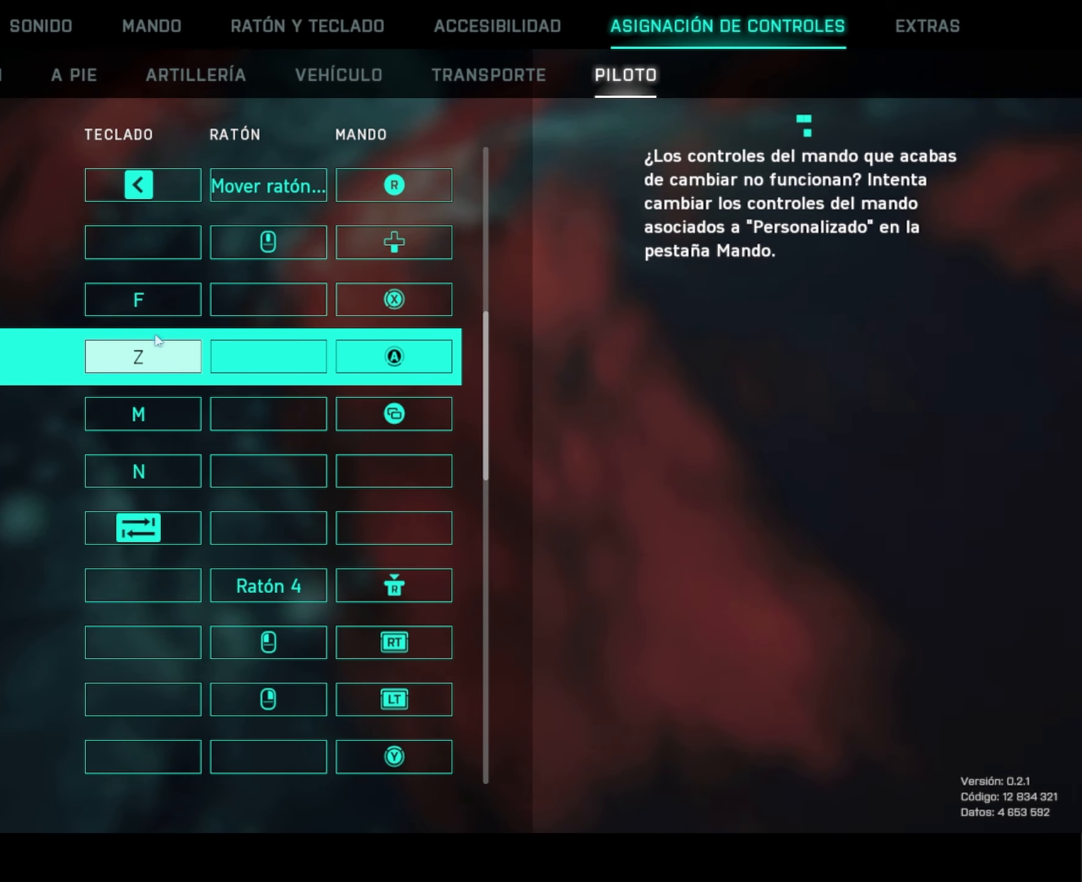
{"dt_ms": 501, "keys": [], "mouse": [], "mouse_move": "still", "events": []}
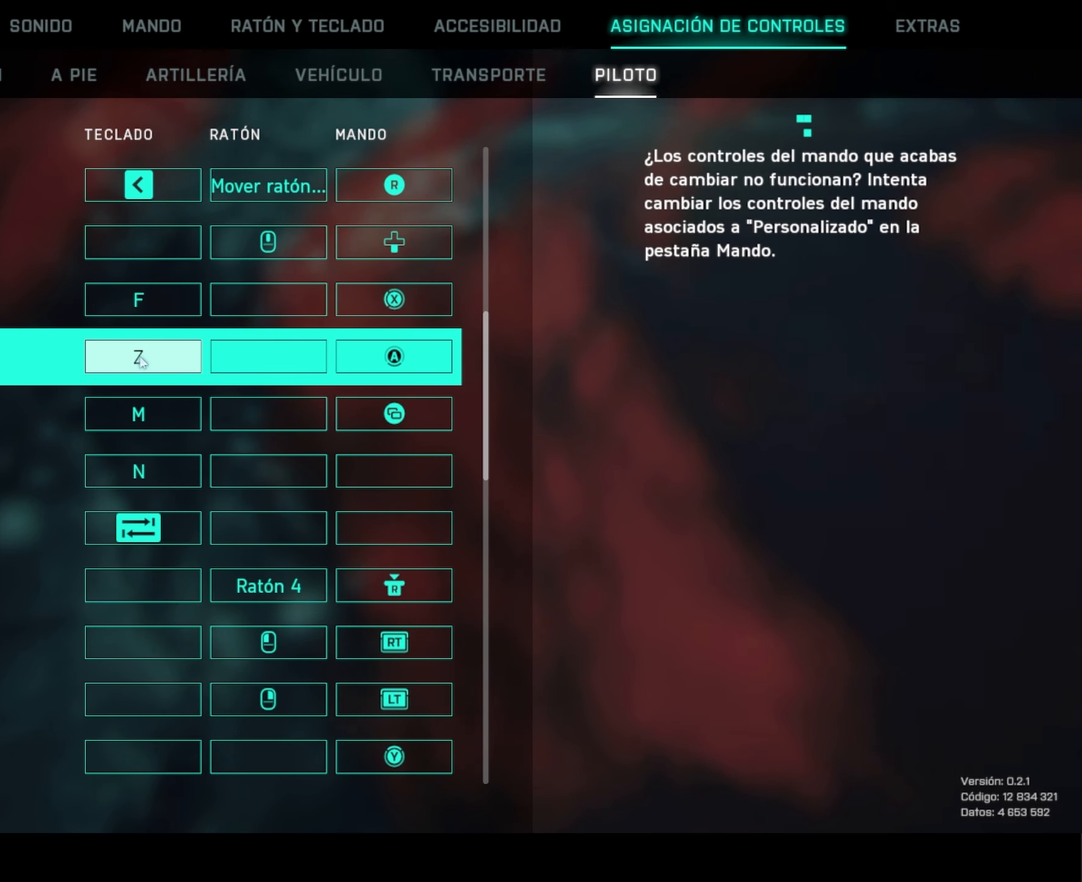
{"dt_ms": 500, "keys": [], "mouse": [], "mouse_move": "right", "events": []}
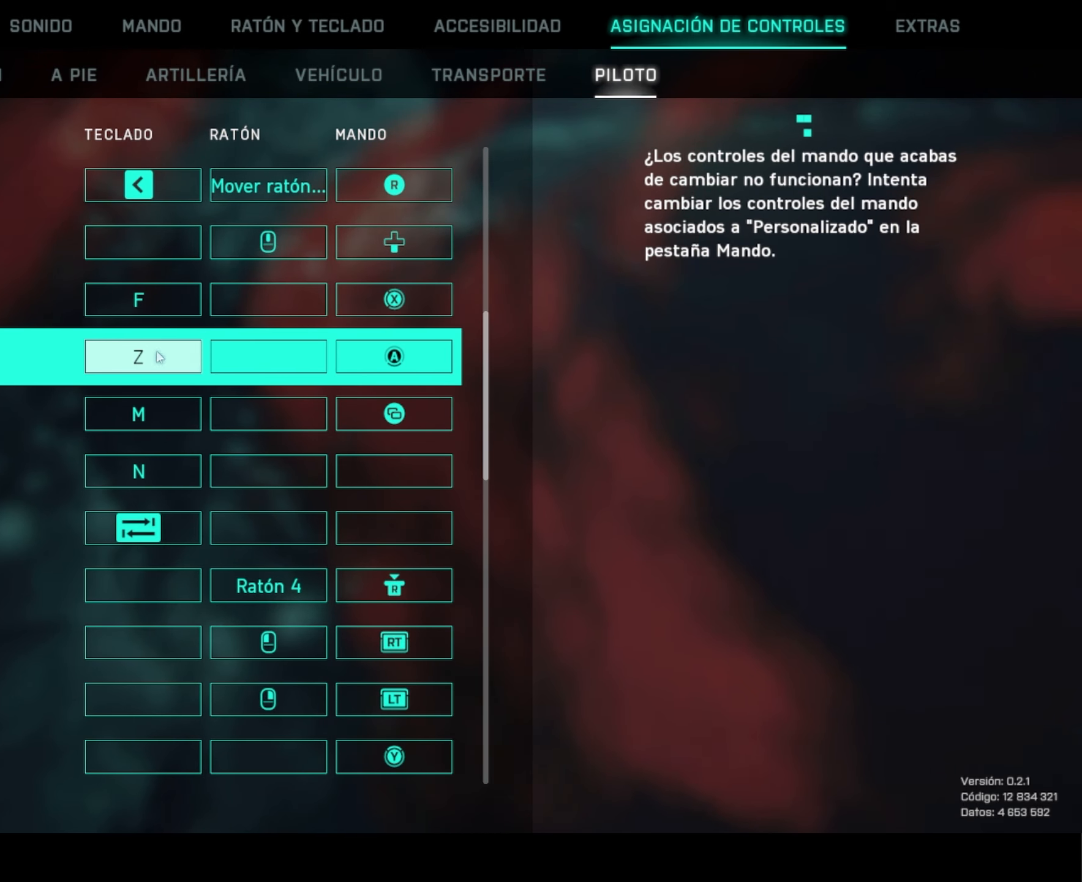
{"dt_ms": 501, "keys": [], "mouse": [], "mouse_move": "still", "events": []}
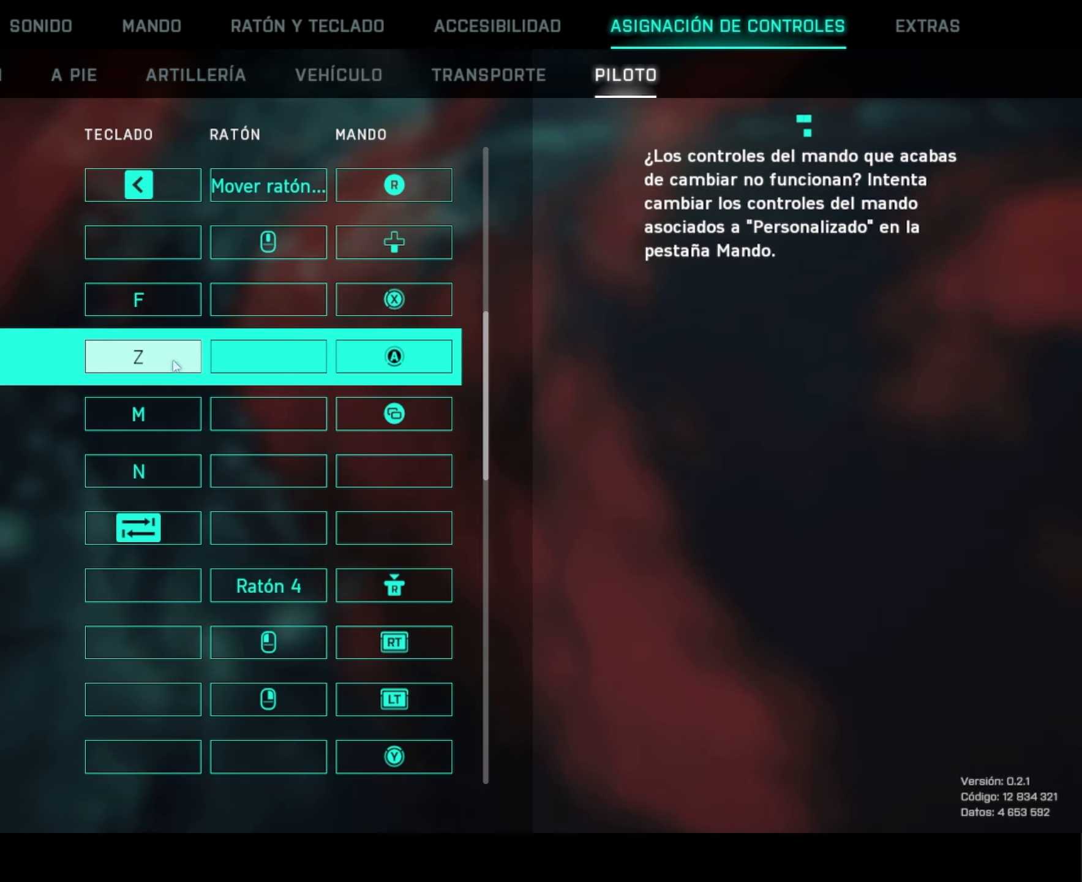
{"dt_ms": 500, "keys": [], "mouse": [], "mouse_move": "still", "events": []}
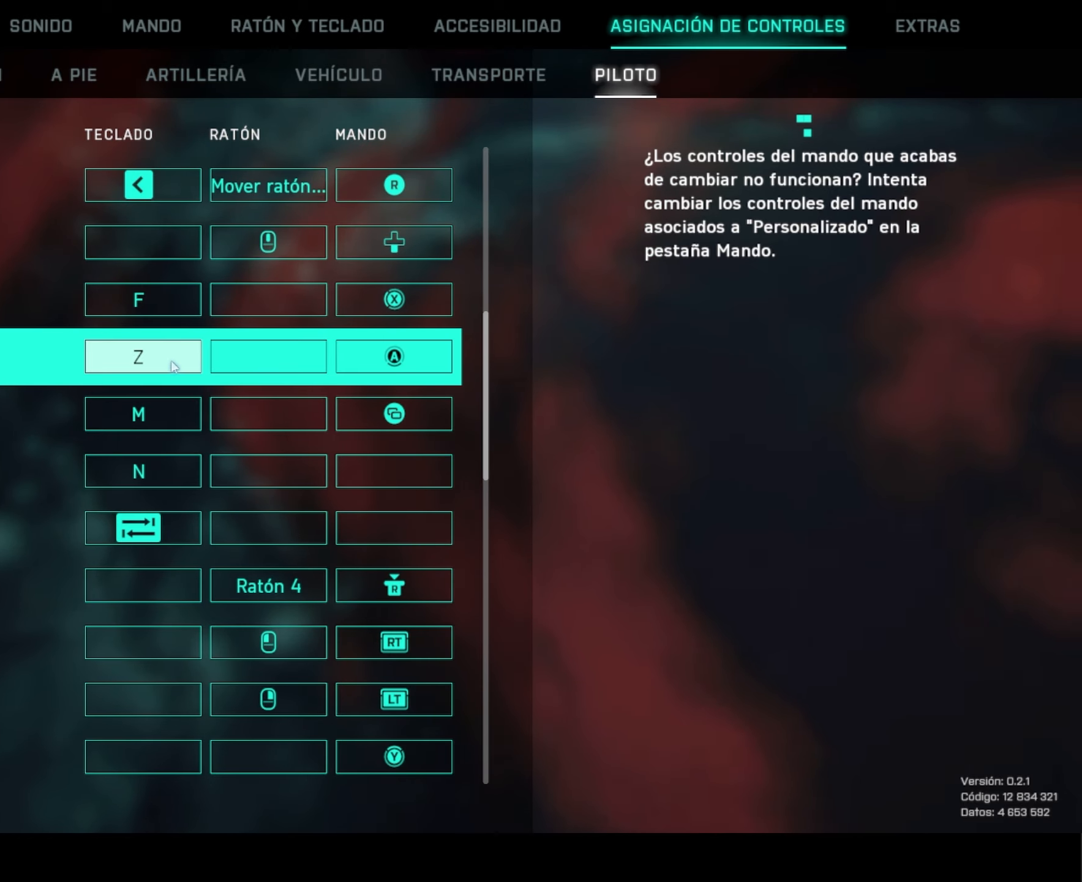
{"dt_ms": 501, "keys": [], "mouse": [], "mouse_move": "still", "events": []}
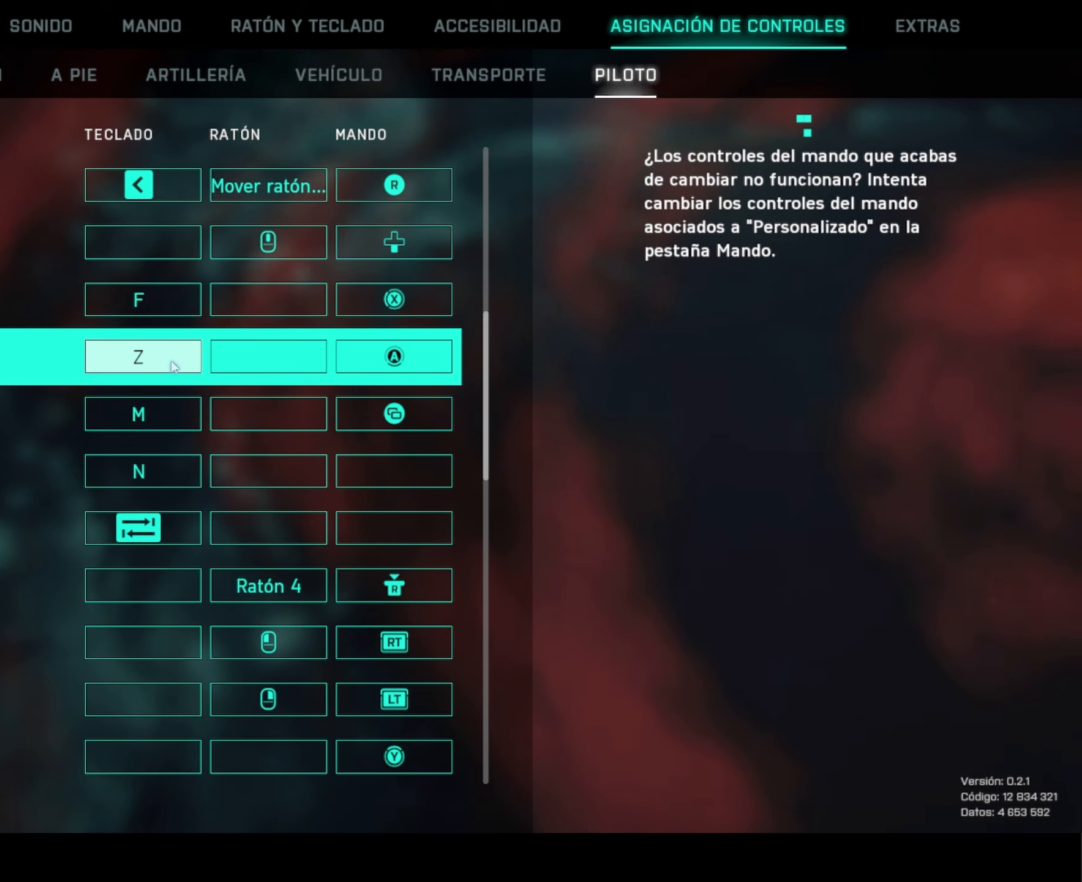
{"dt_ms": 500, "keys": [], "mouse": [], "mouse_move": "still", "events": []}
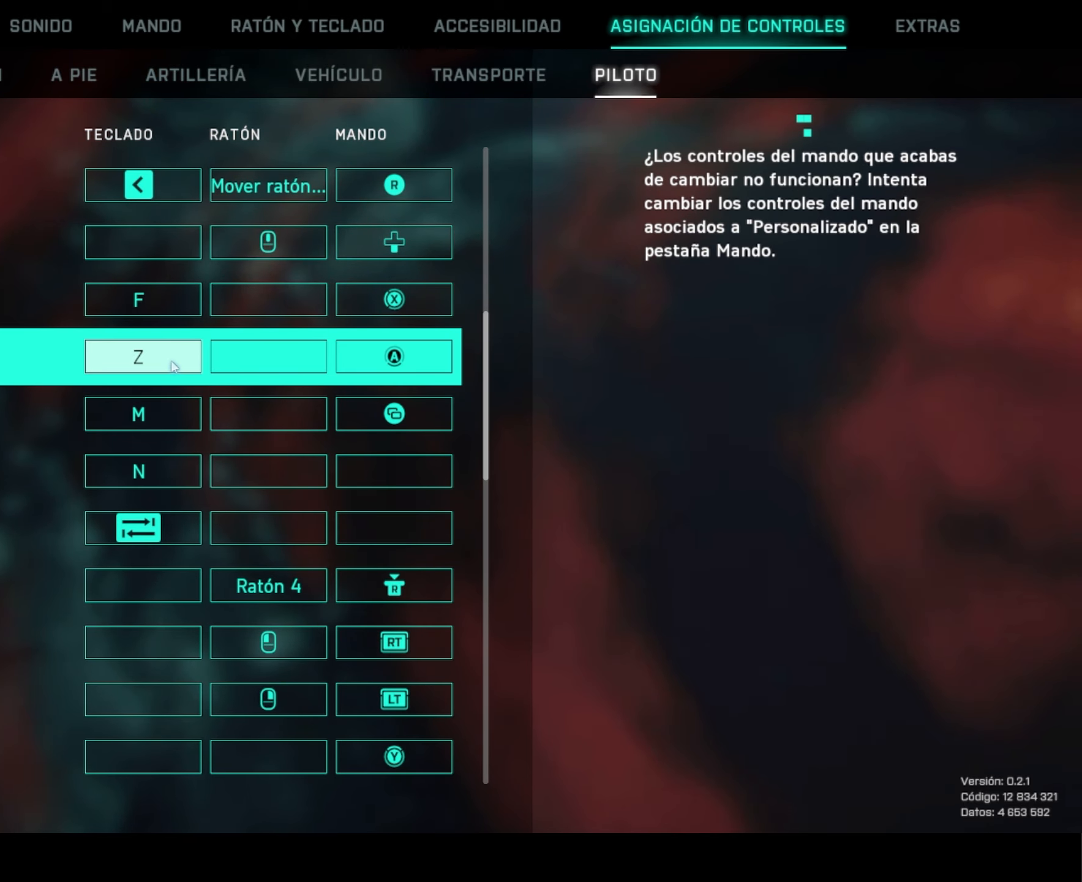
{"dt_ms": 501, "keys": [], "mouse": [], "mouse_move": "still", "events": []}
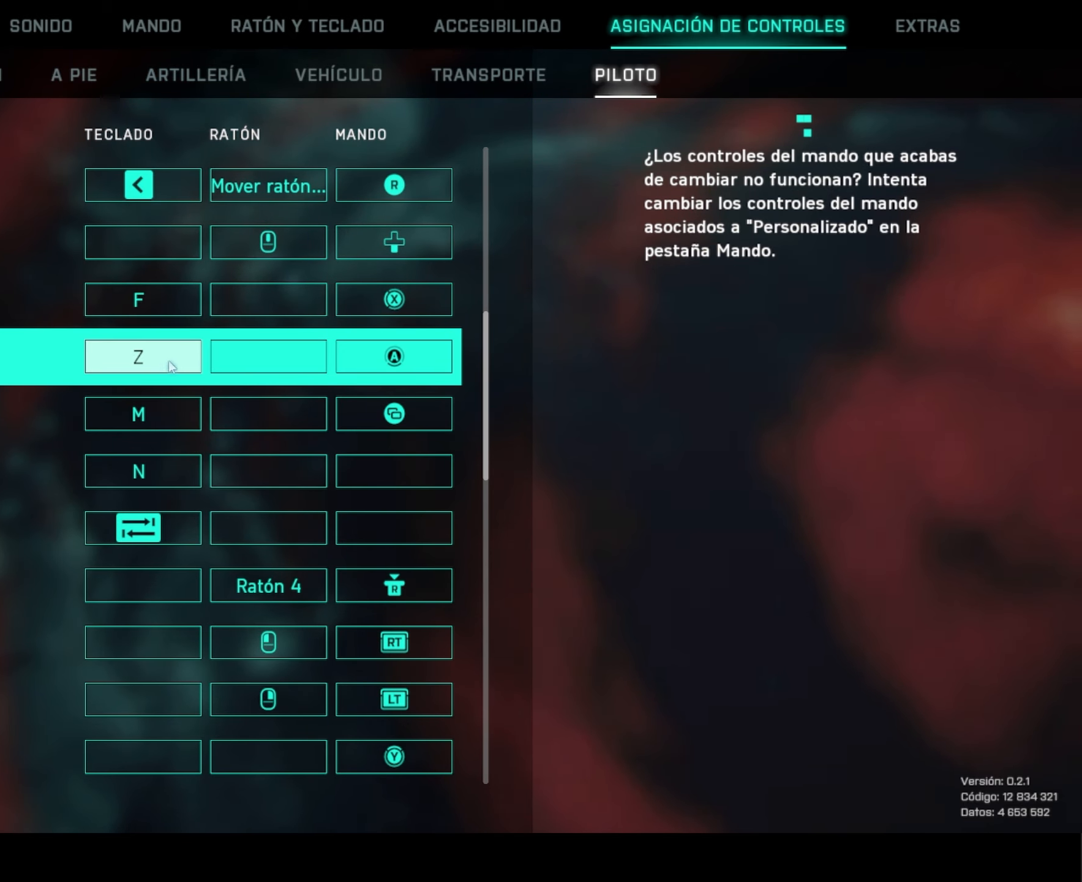
{"dt_ms": 500, "keys": [], "mouse": [], "mouse_move": "still", "events": []}
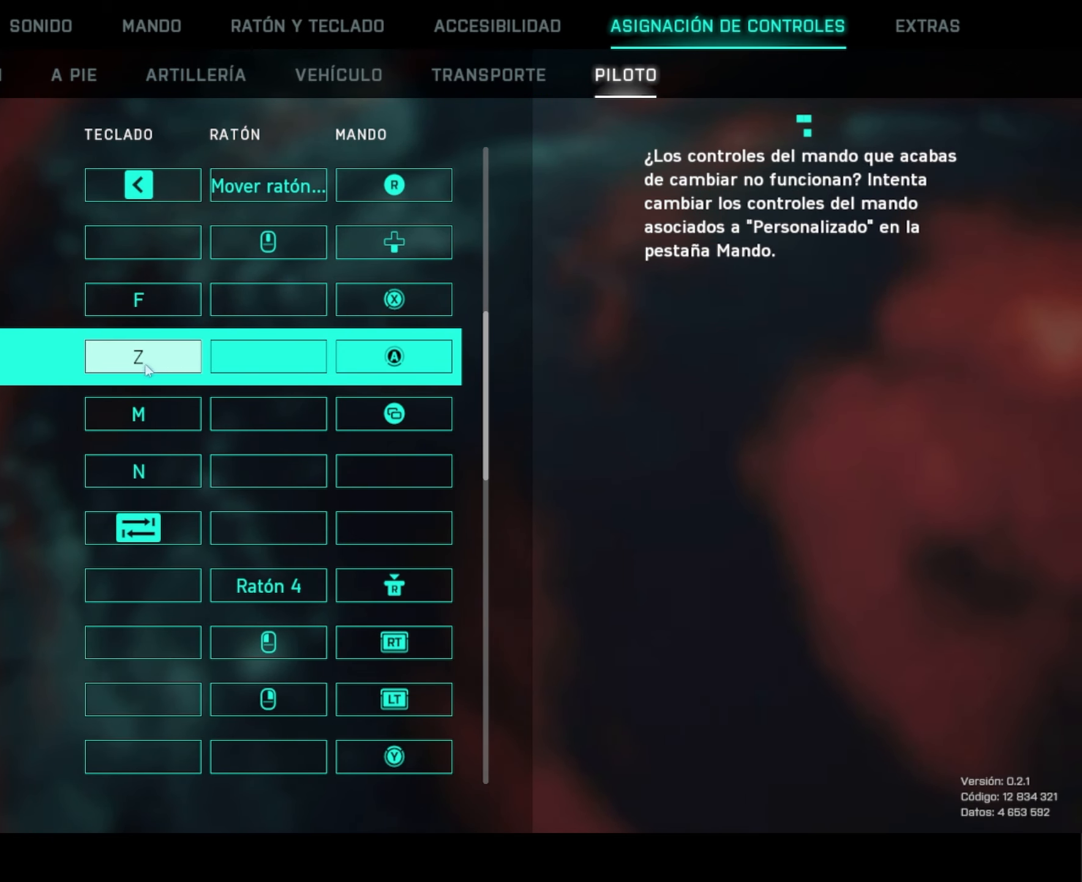
{"dt_ms": 484, "keys": [], "mouse": [], "mouse_move": "down", "events": []}
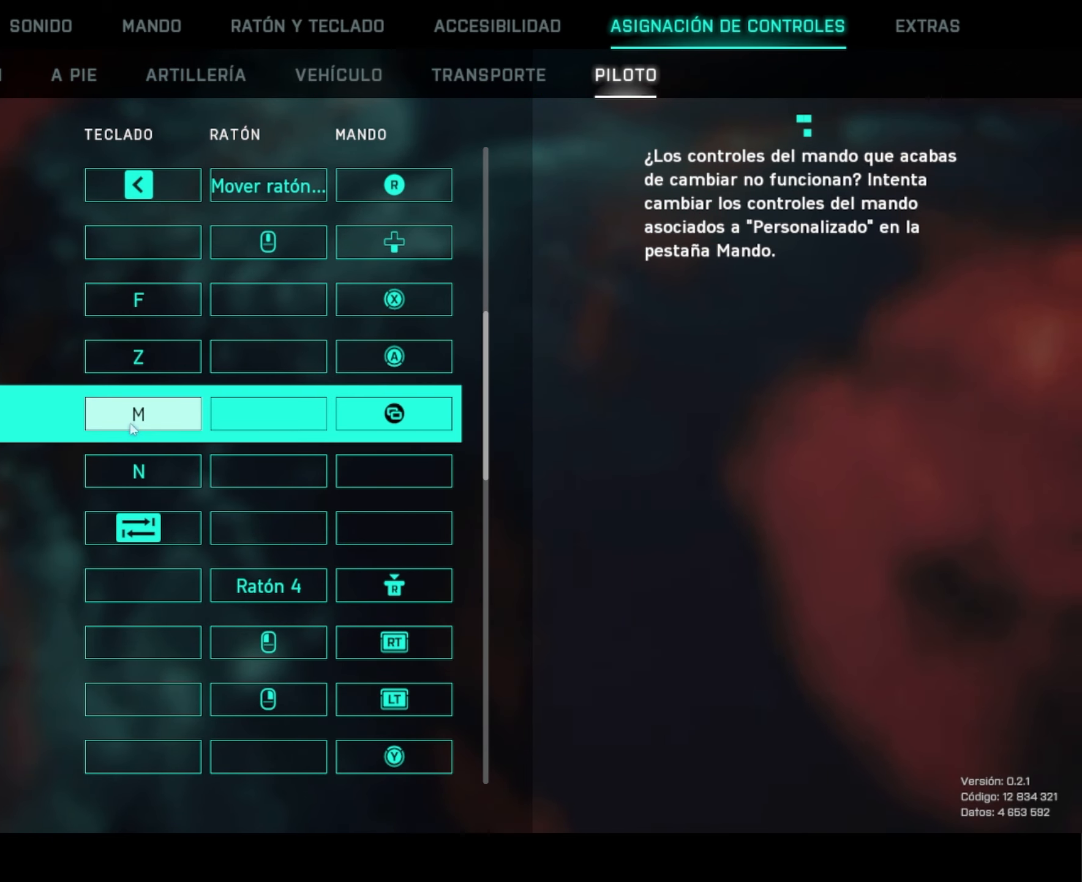
{"dt_ms": 500, "keys": [], "mouse": [], "mouse_move": "down", "events": []}
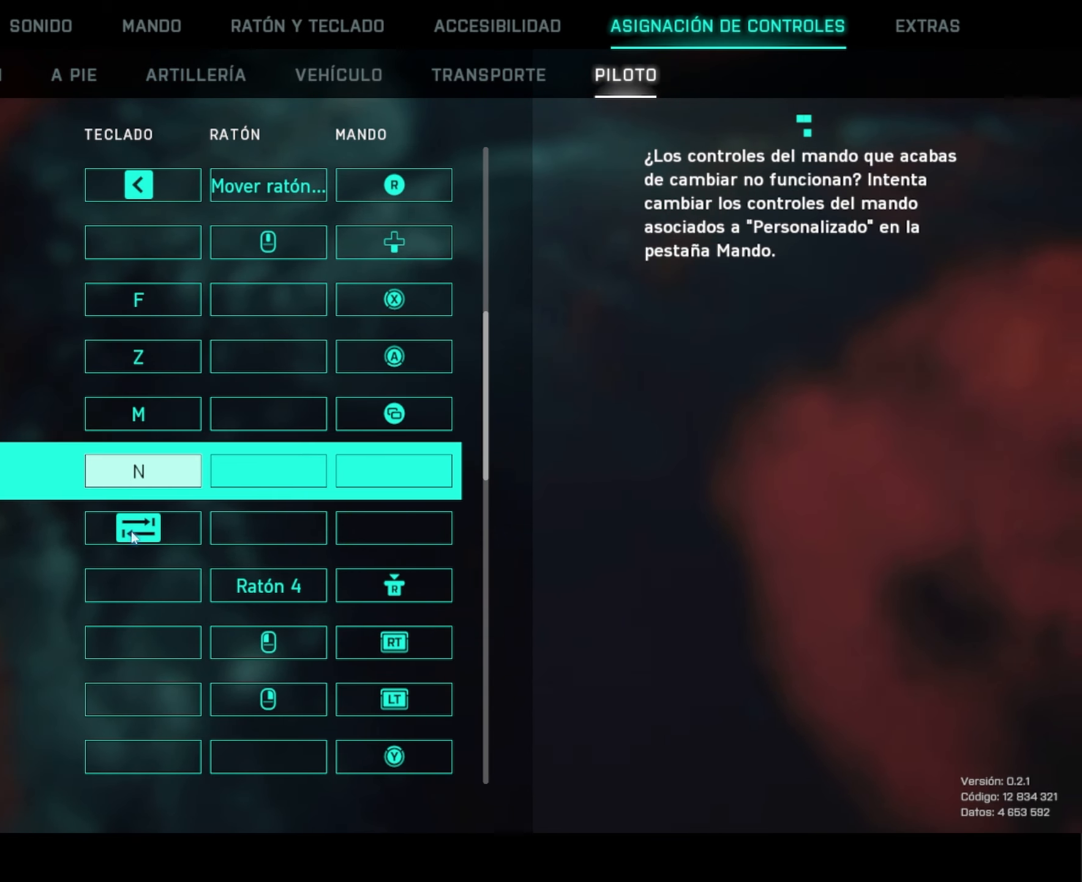
{"dt_ms": 501, "keys": [], "mouse": [], "mouse_move": "down", "events": []}
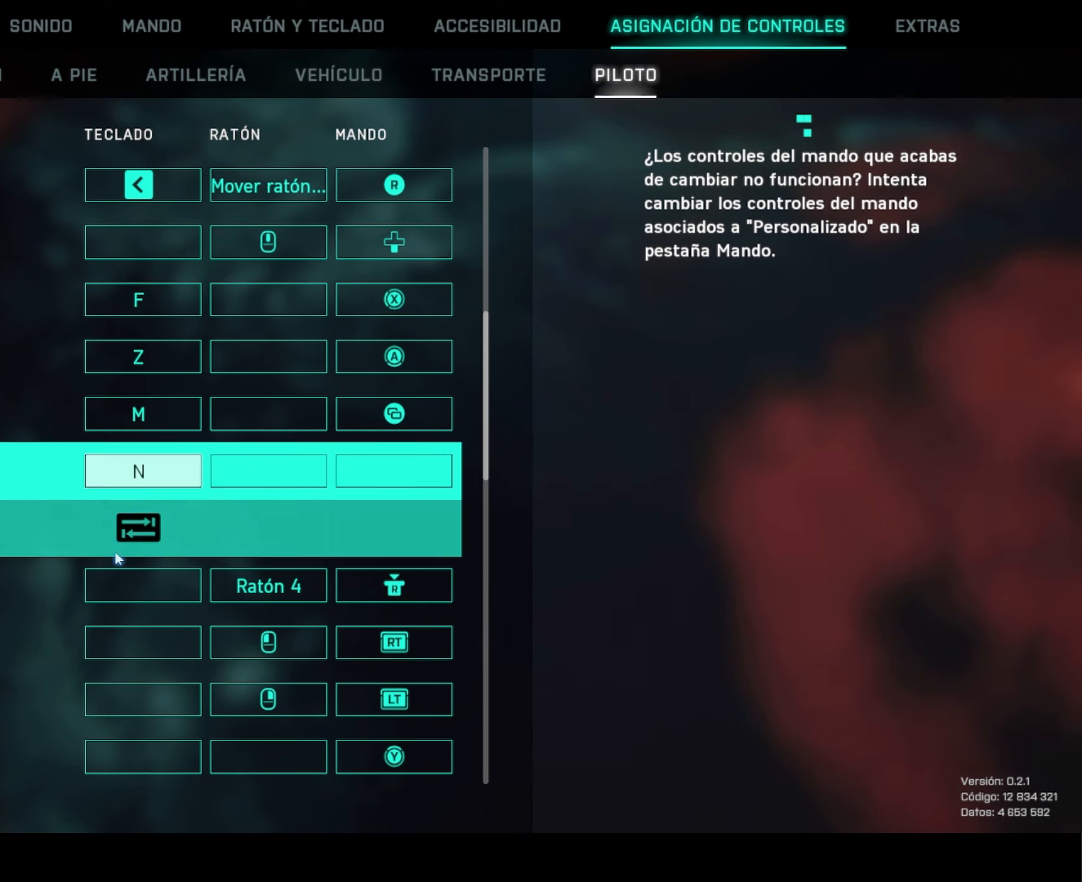
{"dt_ms": 500, "keys": [], "mouse": [], "mouse_move": "right", "events": []}
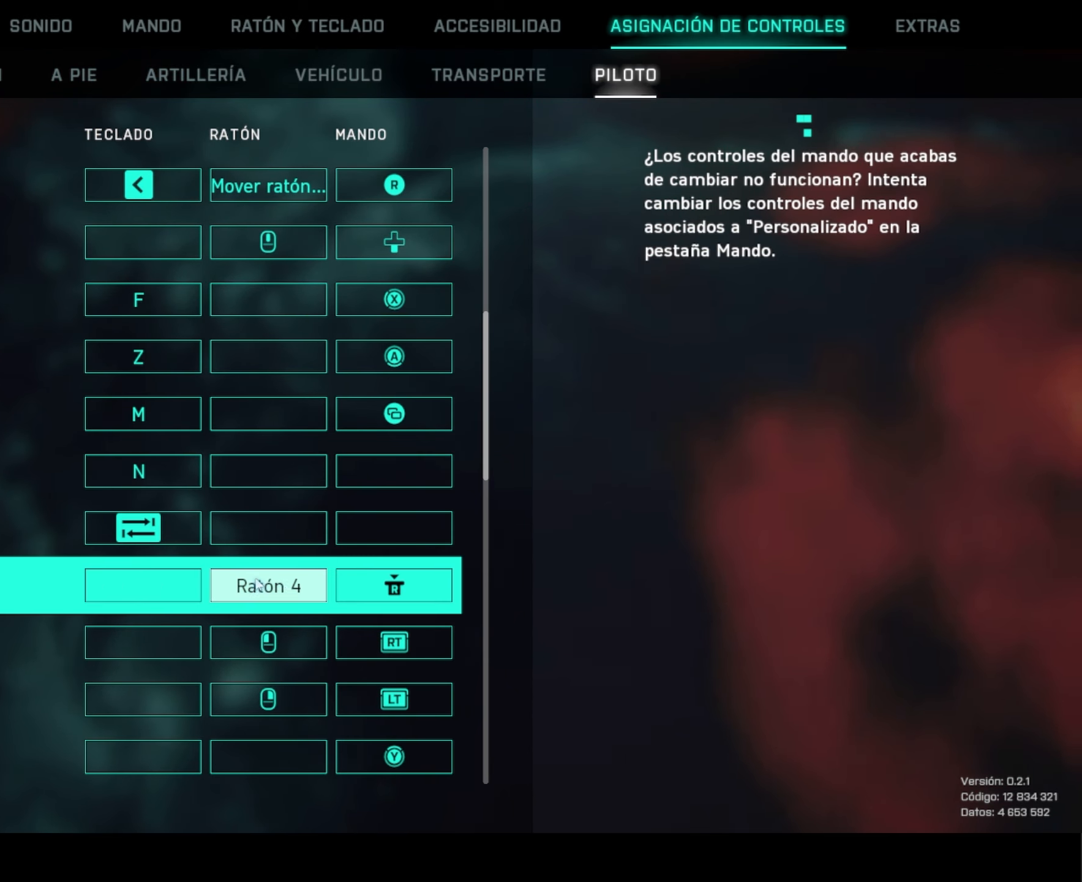
{"dt_ms": 501, "keys": [], "mouse": [], "mouse_move": "still", "events": []}
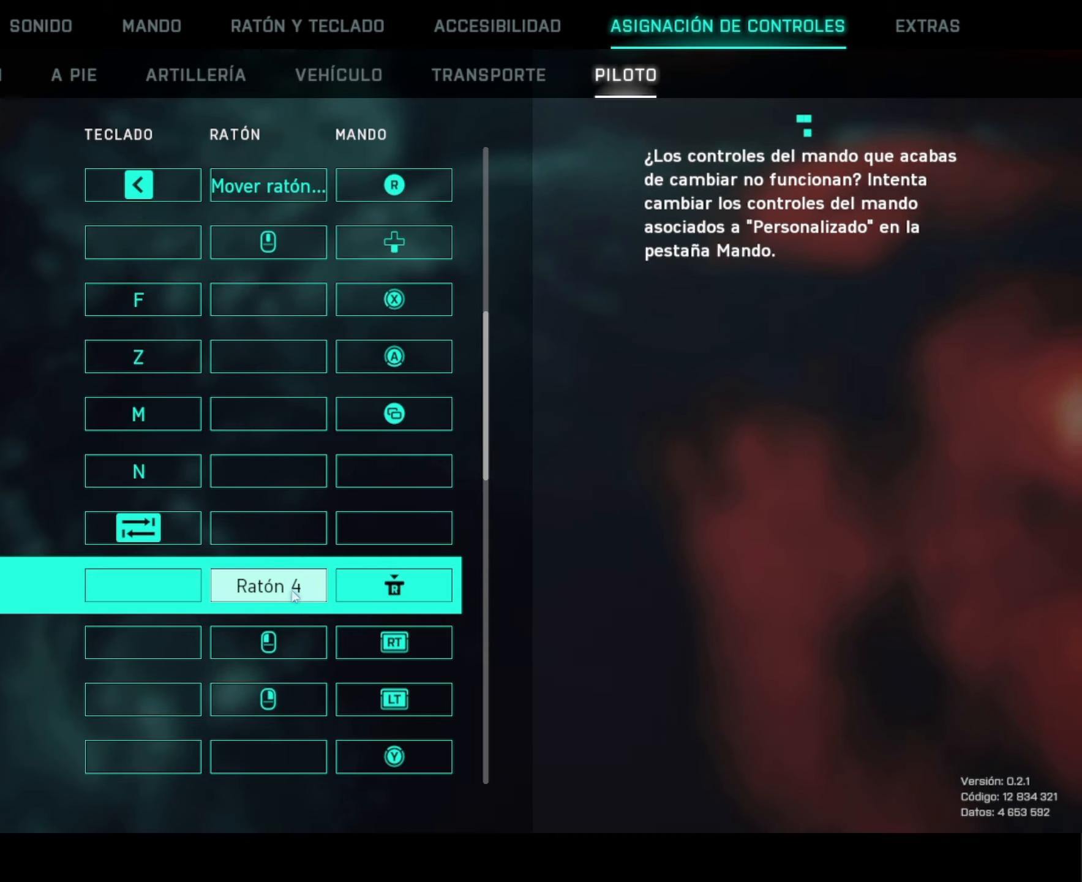
{"dt_ms": 500, "keys": [], "mouse": [], "mouse_move": "still", "events": []}